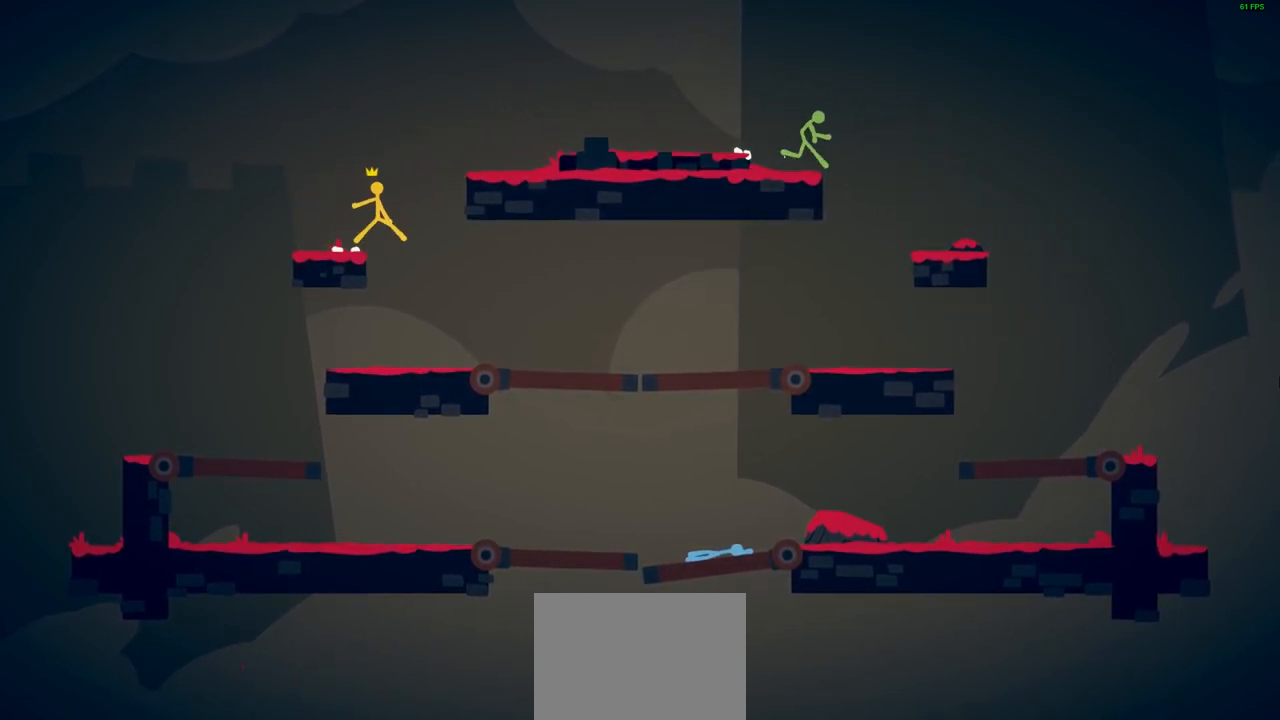
Gameplay with a controller (PlayStation layout); each line is a JSON object with the inputs held at the frame after it. "events" lists button and stick changes between this image and that frame as [ms after this image, input, new state], when the widget could be followed in between. Not read: right_stick.
{"buttons": [], "left_stick": "right", "events": []}
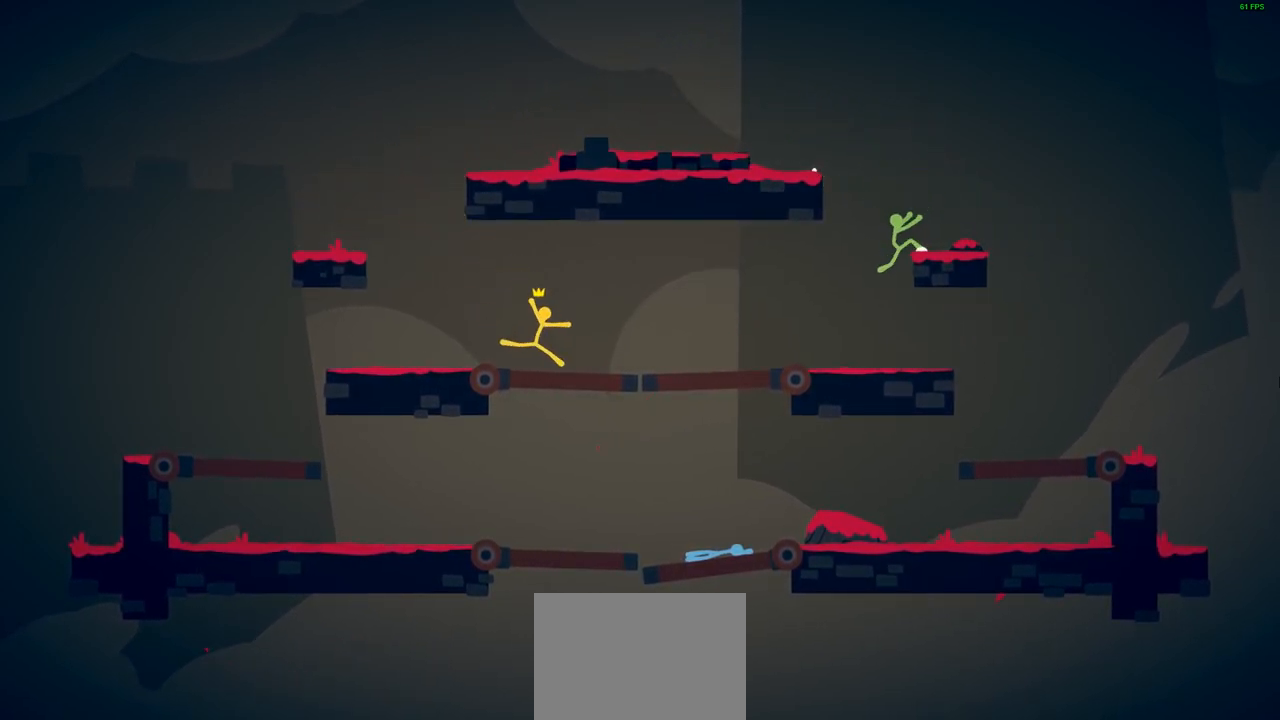
{"buttons": [], "left_stick": "down-right", "events": [[50, "left_stick", "up-left"], [233, "left_stick", "down-right"]]}
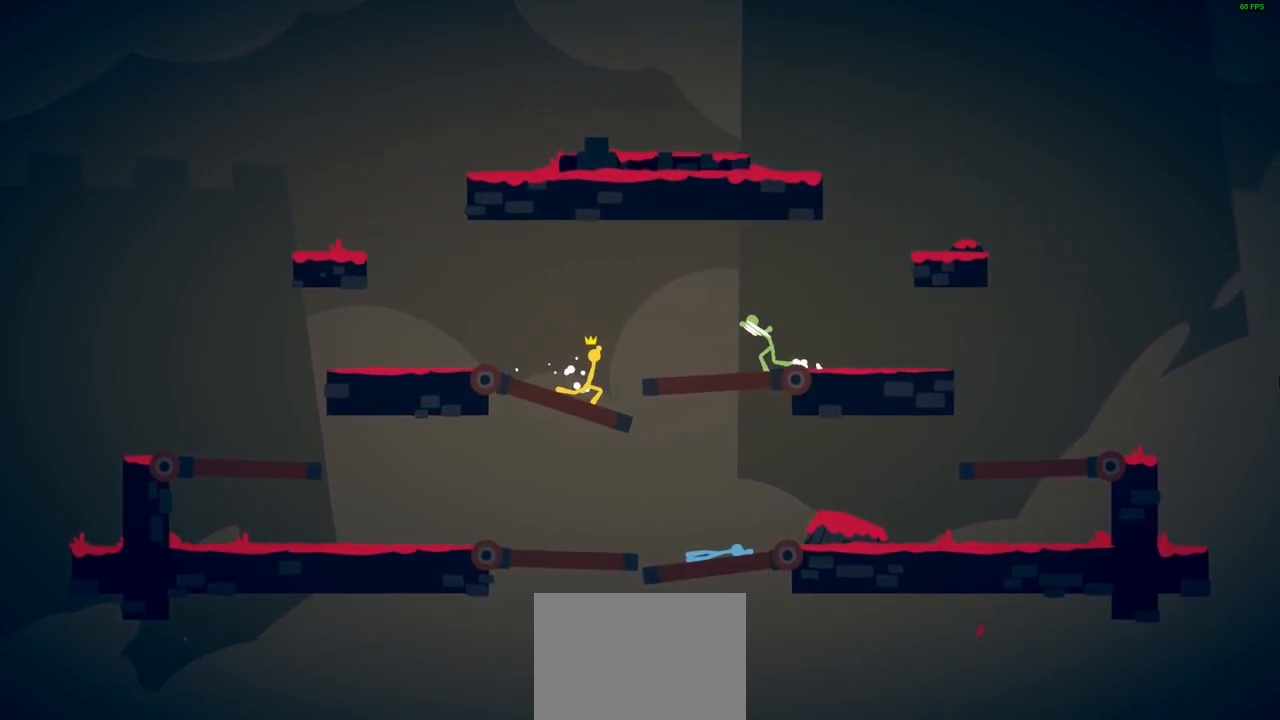
{"buttons": [], "left_stick": "down-right", "events": [[250, "left_stick", "down"], [350, "left_stick", "down-right"]]}
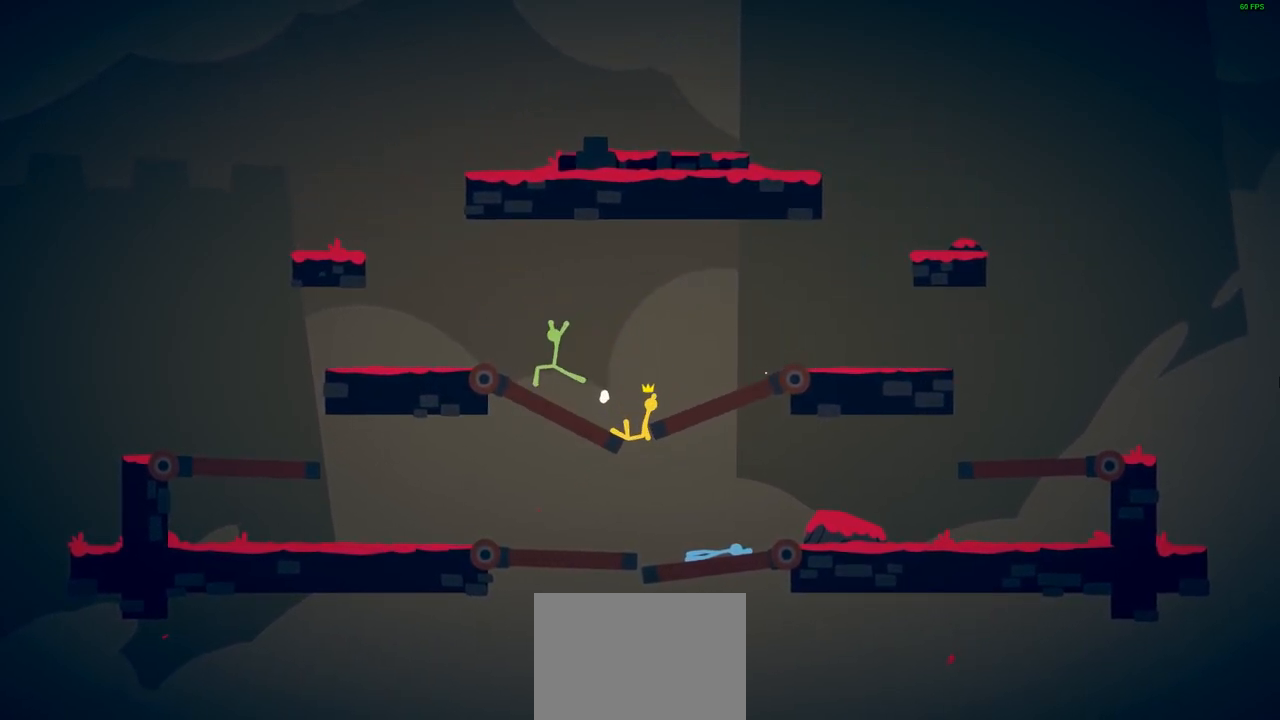
{"buttons": [], "left_stick": "down-left", "events": [[183, "left_stick", "down-left"]]}
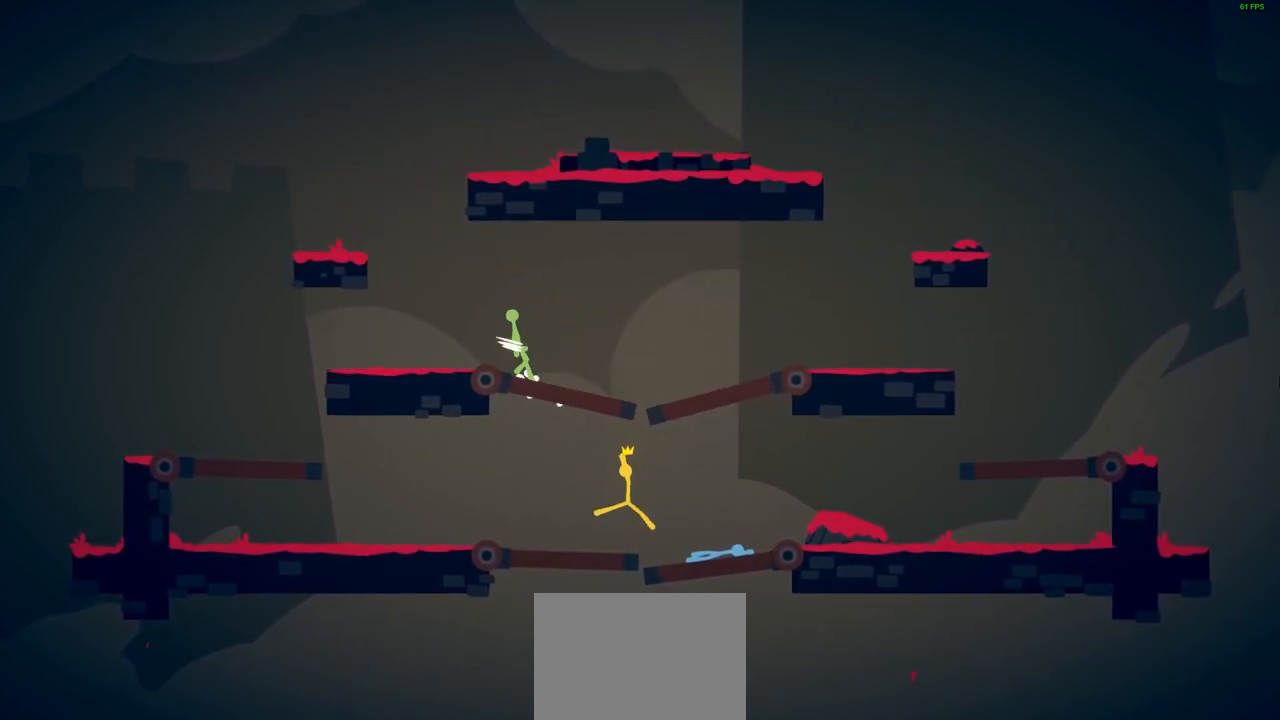
{"buttons": [], "left_stick": "left", "events": [[83, "left_stick", "left"], [383, "CROSS", "down"], [483, "CROSS", "up"]]}
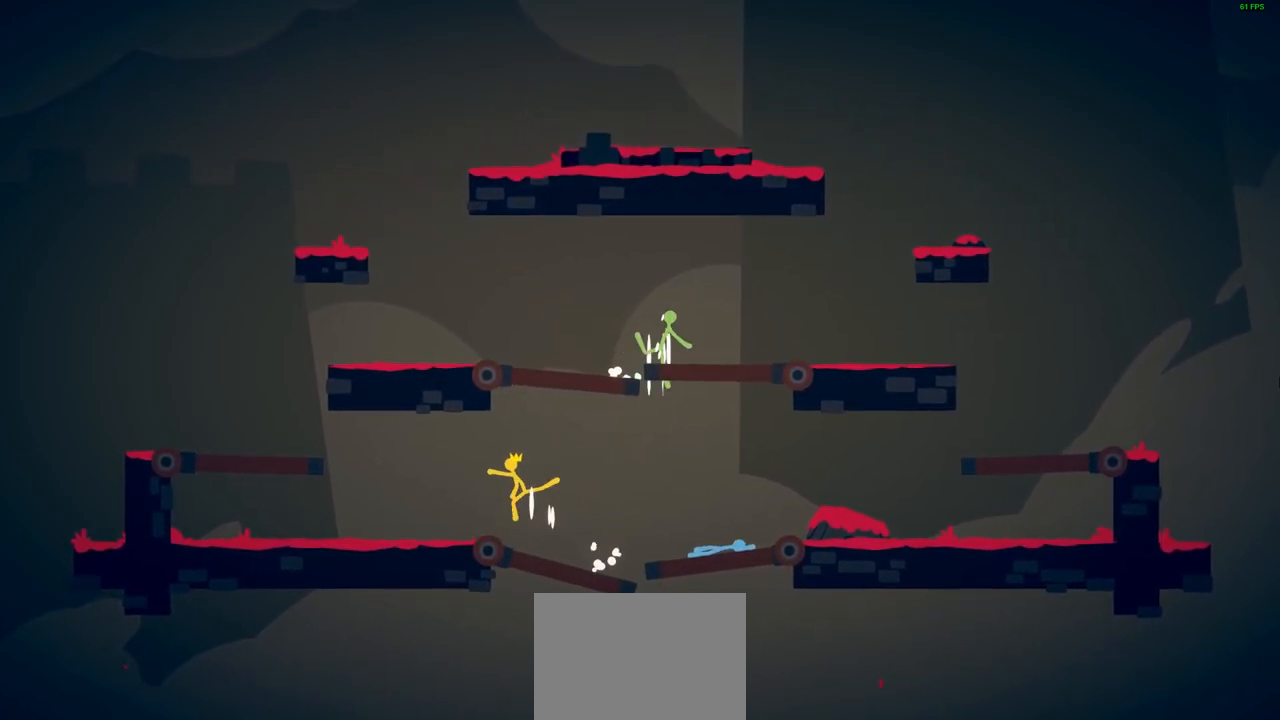
{"buttons": [], "left_stick": "center", "events": [[167, "left_stick", "down-left"], [400, "left_stick", "up-left"], [500, "left_stick", "center"]]}
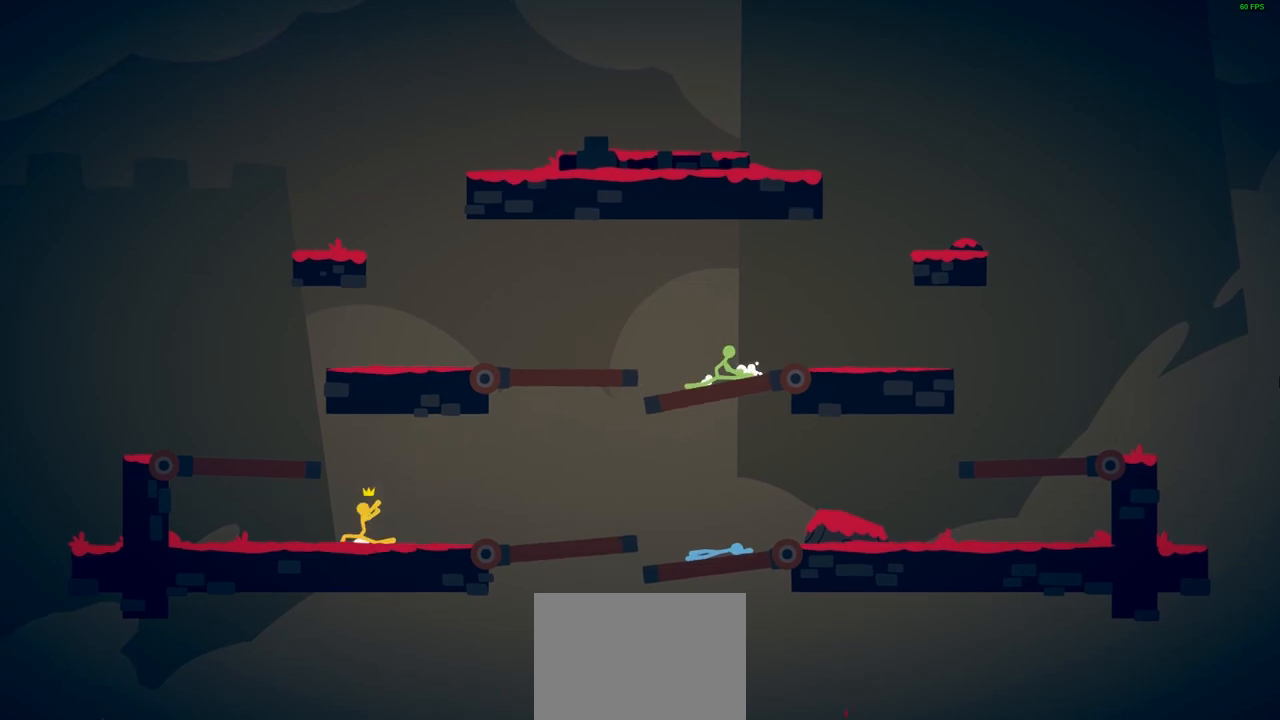
{"buttons": [], "left_stick": "left", "events": [[50, "CROSS", "down"], [183, "left_stick", "left"], [433, "CROSS", "up"]]}
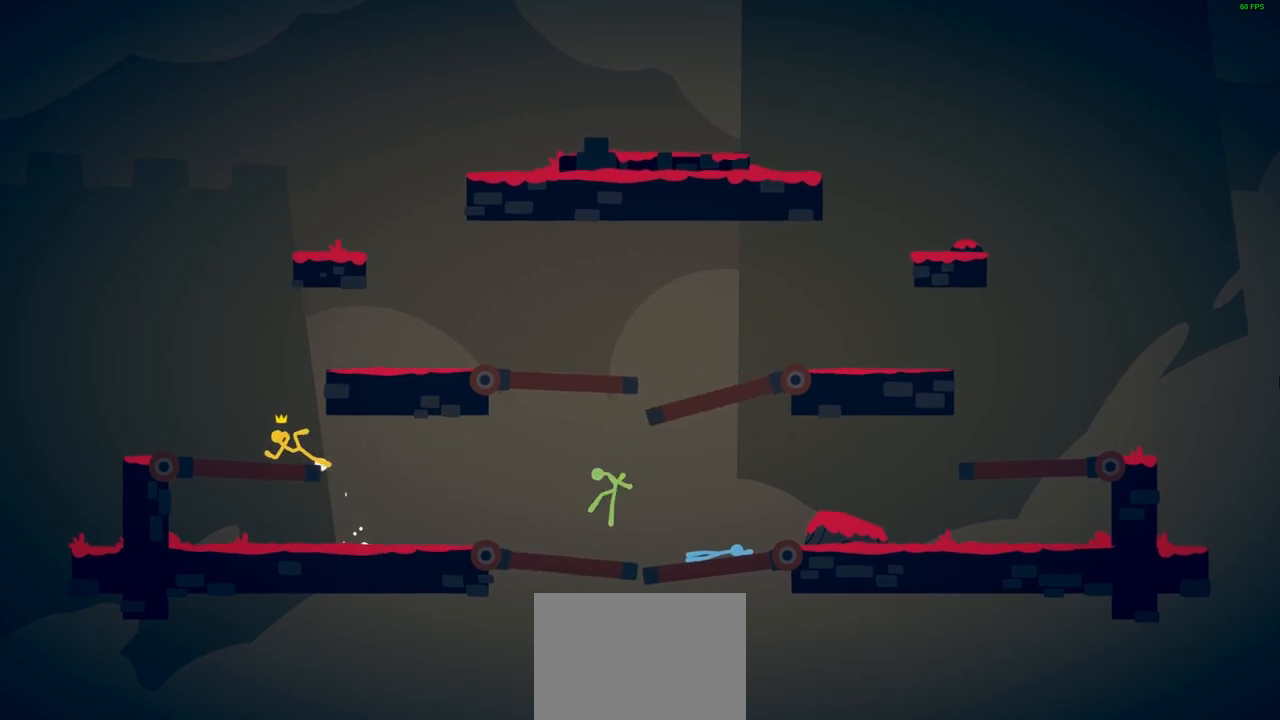
{"buttons": ["CROSS"], "left_stick": "up-right", "events": [[67, "left_stick", "up-right"], [133, "CROSS", "down"]]}
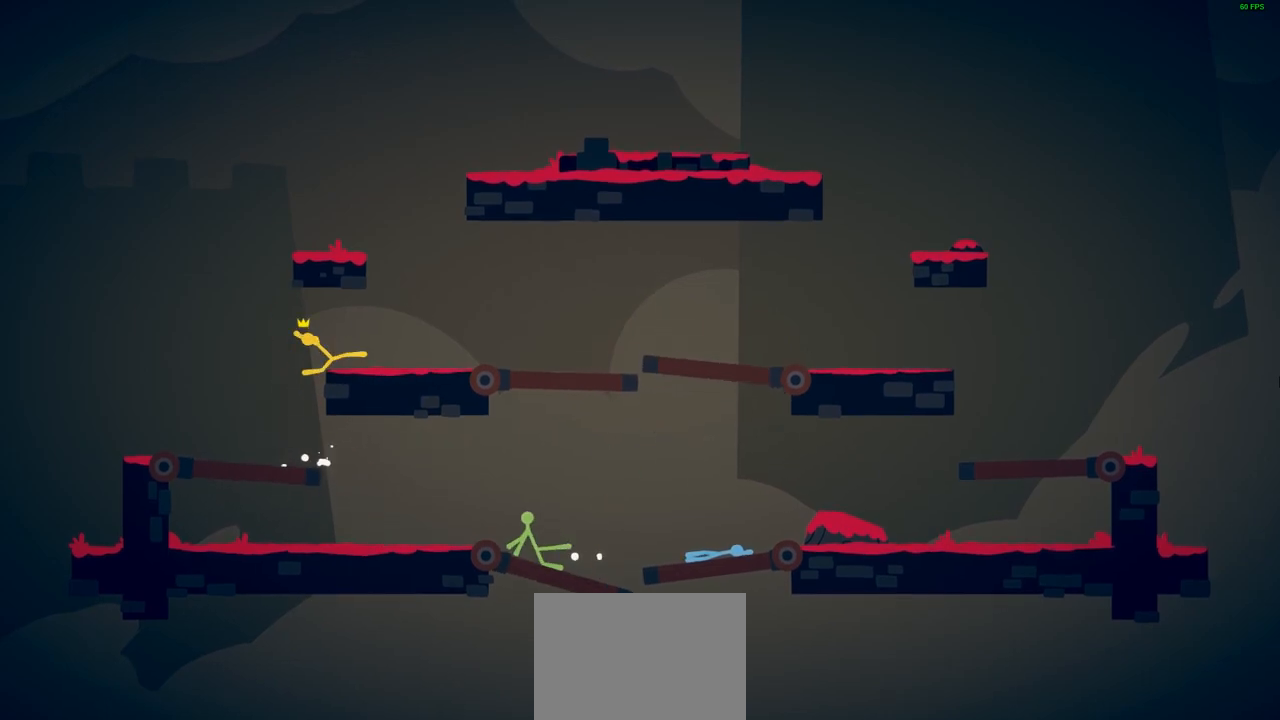
{"buttons": ["CROSS"], "left_stick": "left", "events": [[100, "CROSS", "up"], [317, "left_stick", "up-left"], [333, "CROSS", "down"], [467, "left_stick", "left"]]}
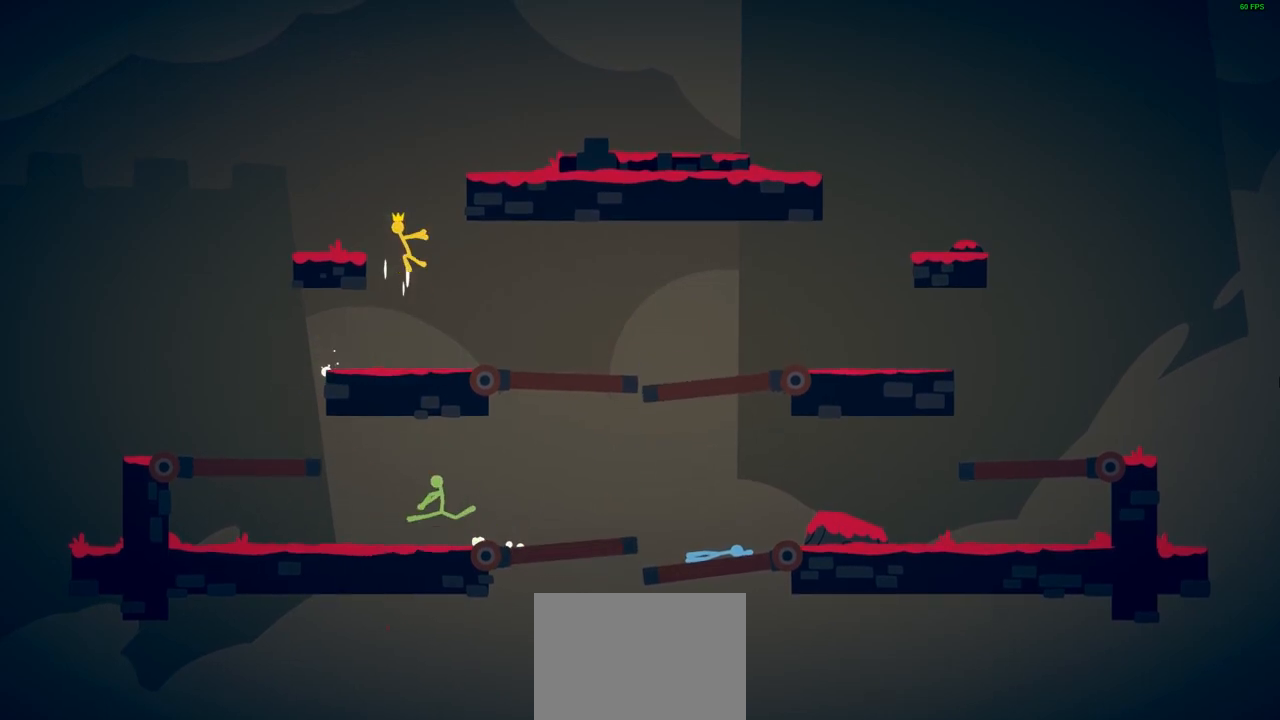
{"buttons": [], "left_stick": "right", "events": [[267, "CROSS", "up"], [333, "left_stick", "up-right"], [400, "left_stick", "right"]]}
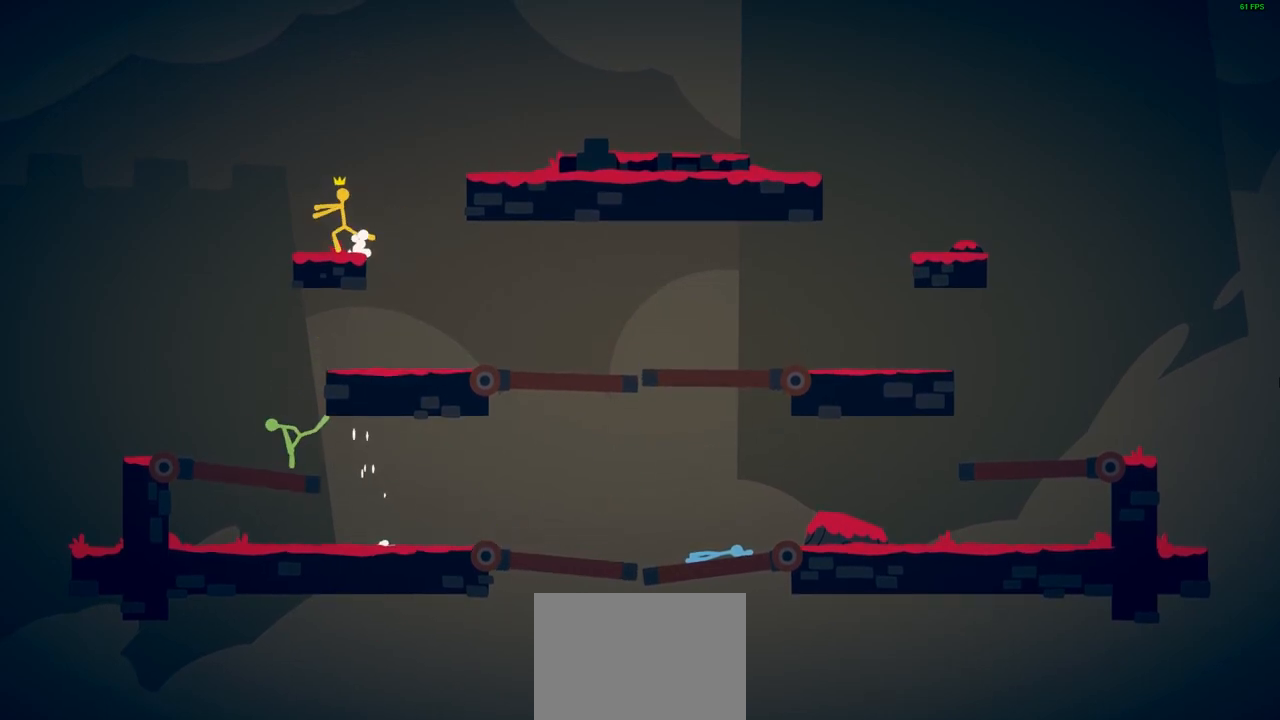
{"buttons": ["CROSS"], "left_stick": "up-right", "events": [[83, "CROSS", "down"], [267, "left_stick", "up-right"]]}
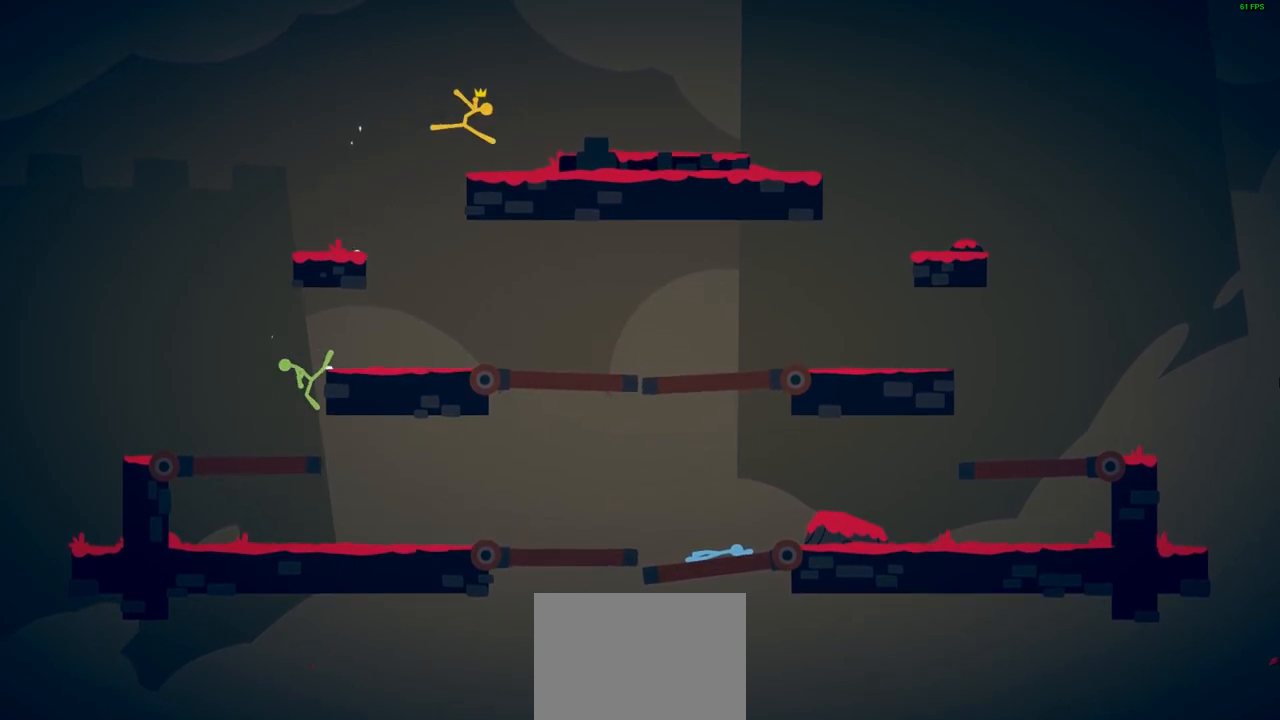
{"buttons": [], "left_stick": "up-right", "events": [[17, "CROSS", "up"], [233, "CROSS", "down"], [400, "CROSS", "up"]]}
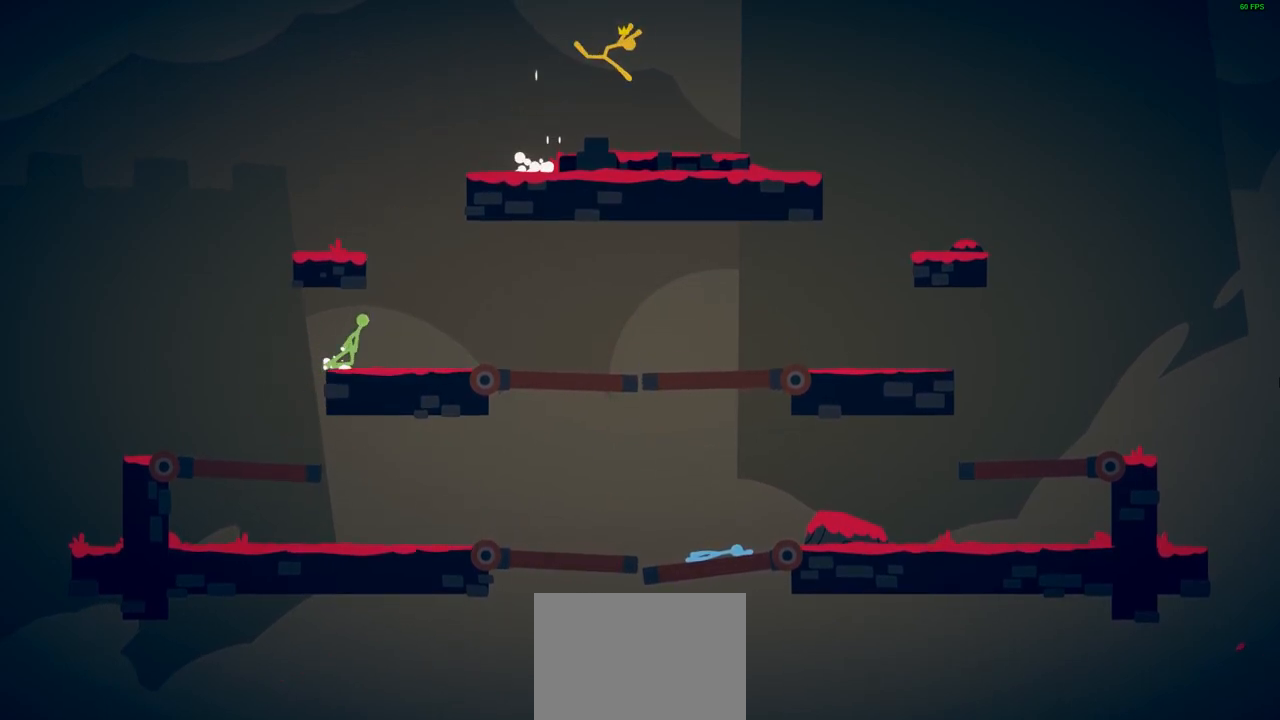
{"buttons": [], "left_stick": "right", "events": [[33, "left_stick", "down-right"], [200, "left_stick", "right"]]}
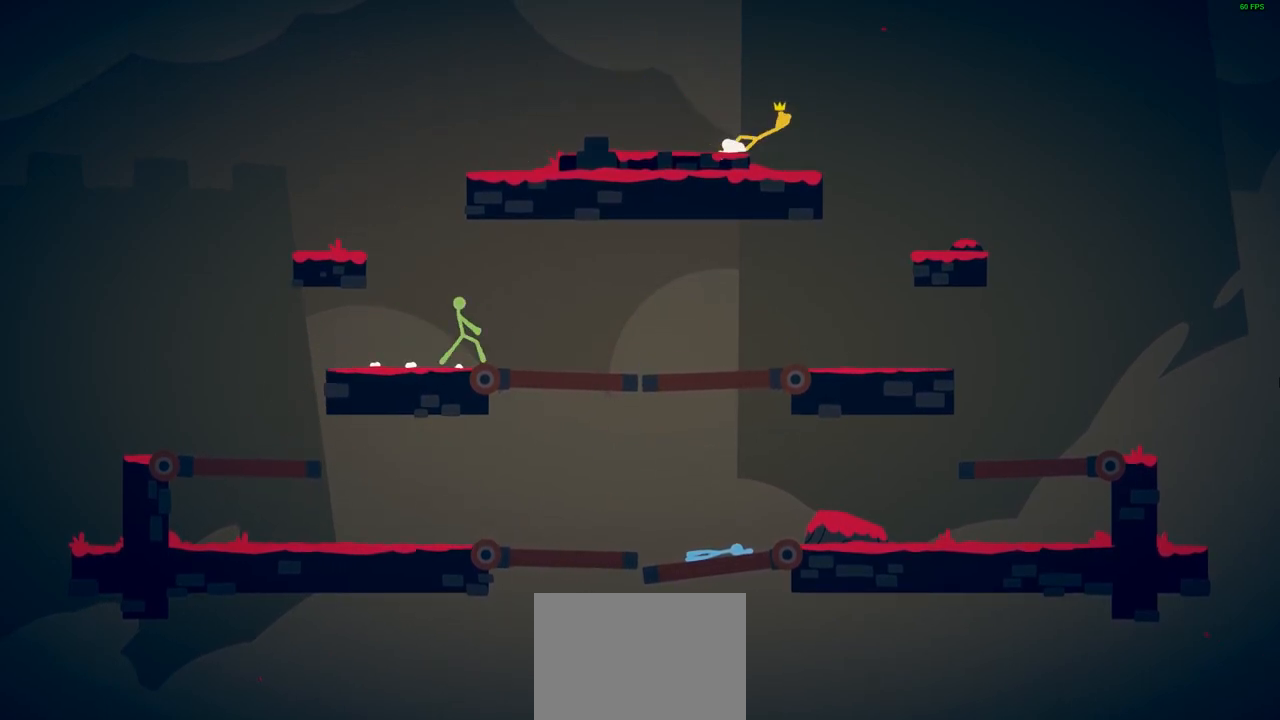
{"buttons": [], "left_stick": "down-left", "events": [[150, "left_stick", "up-left"], [283, "left_stick", "up-right"], [383, "left_stick", "down-right"], [500, "left_stick", "down-left"]]}
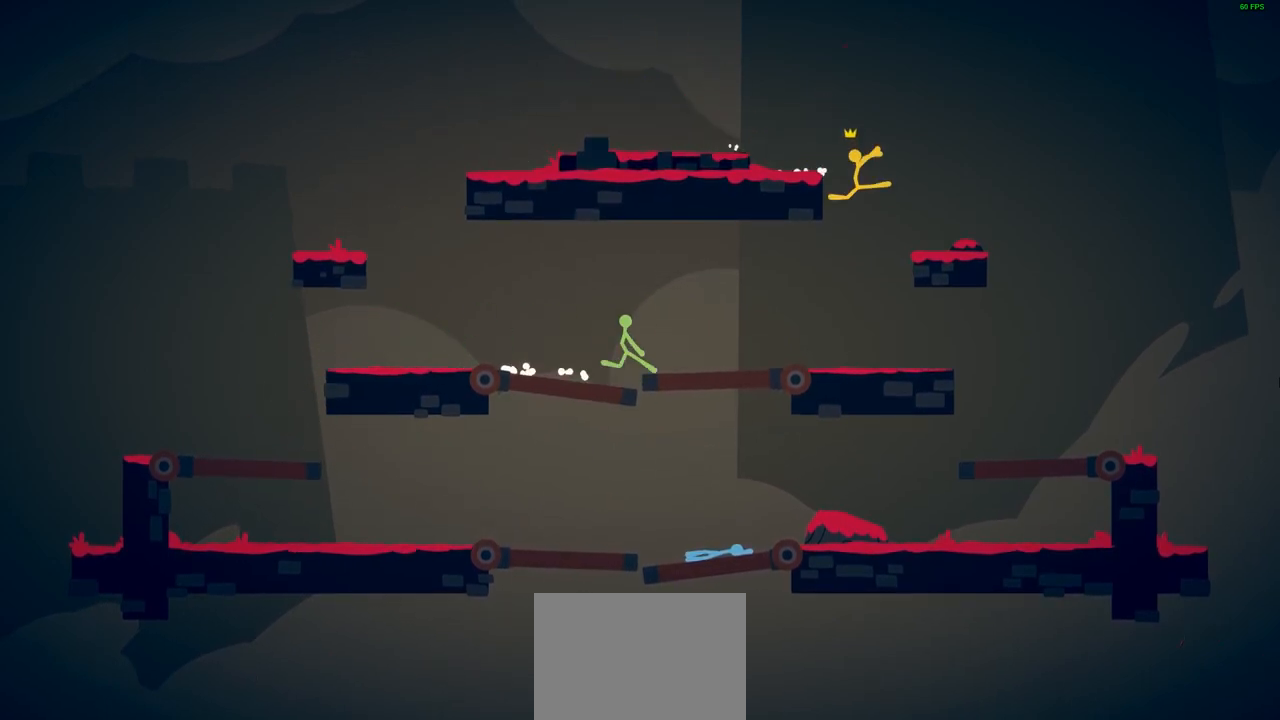
{"buttons": ["SQUARE"], "left_stick": "left", "events": [[83, "left_stick", "left"], [217, "SQUARE", "down"], [333, "SQUARE", "up"], [417, "SQUARE", "down"]]}
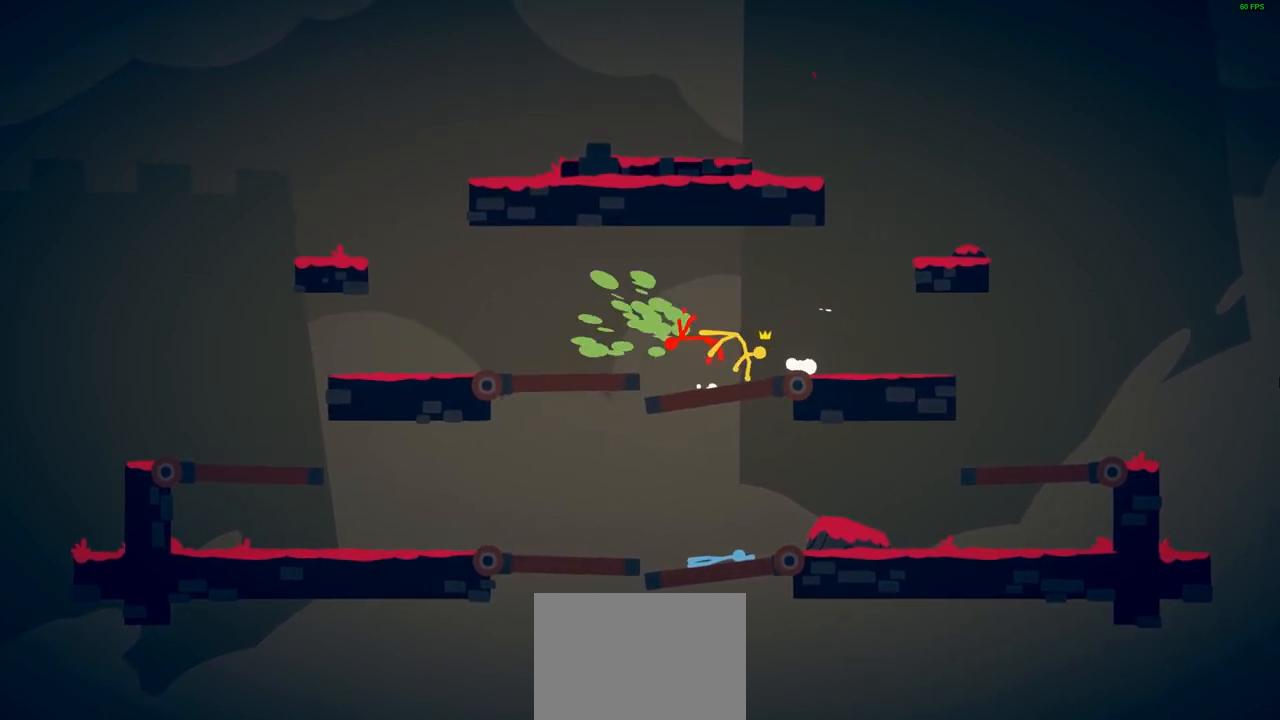
{"buttons": [], "left_stick": "center", "events": [[17, "SQUARE", "up"], [367, "left_stick", "center"]]}
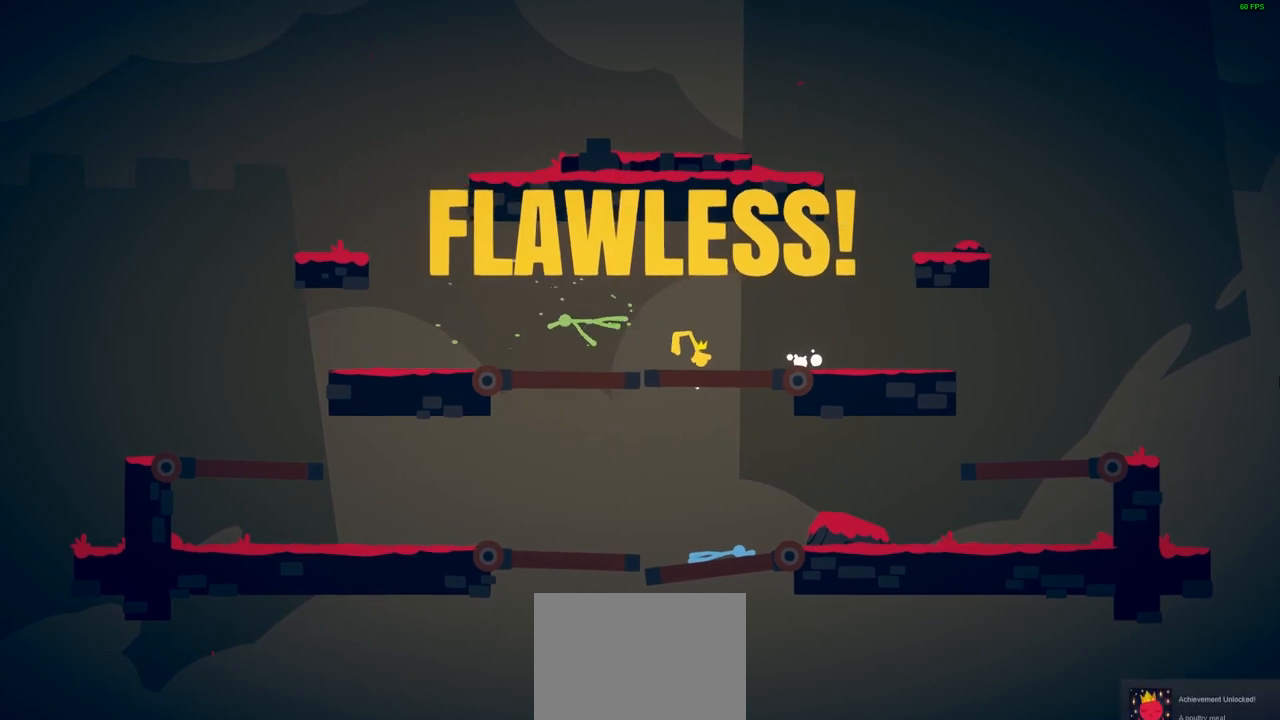
{"buttons": [], "left_stick": "center", "events": []}
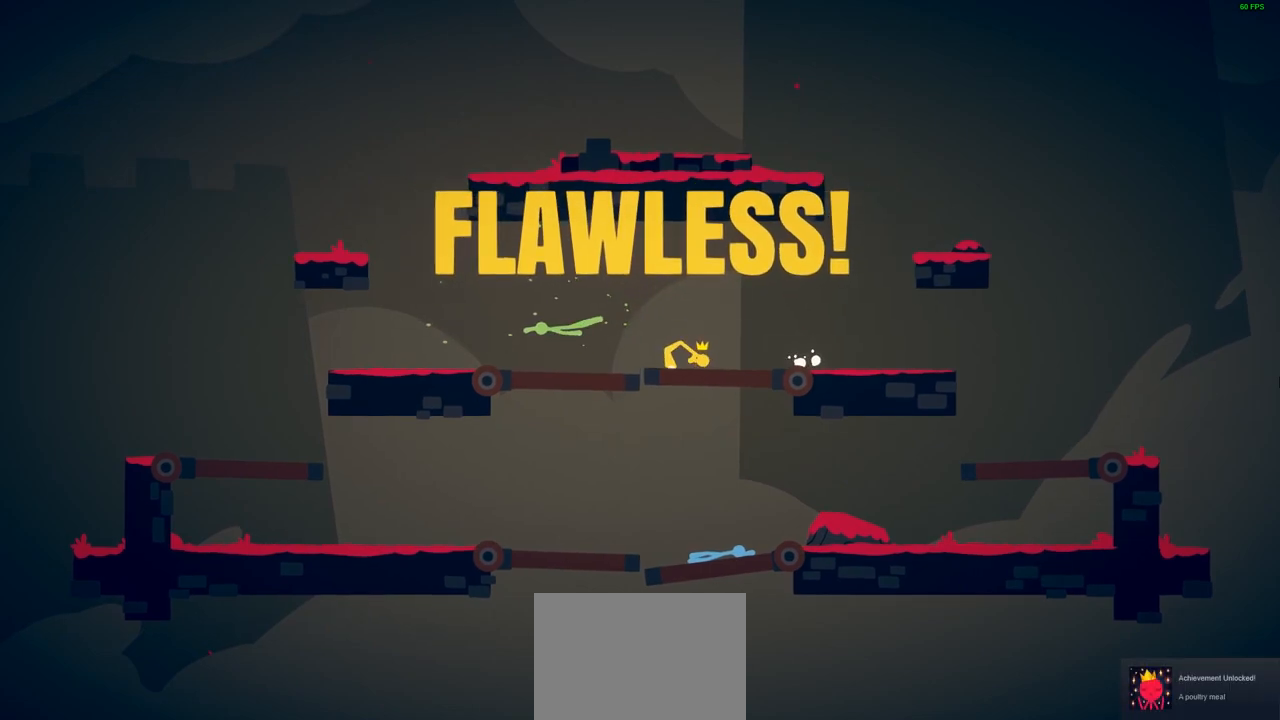
{"buttons": [], "left_stick": "center", "events": []}
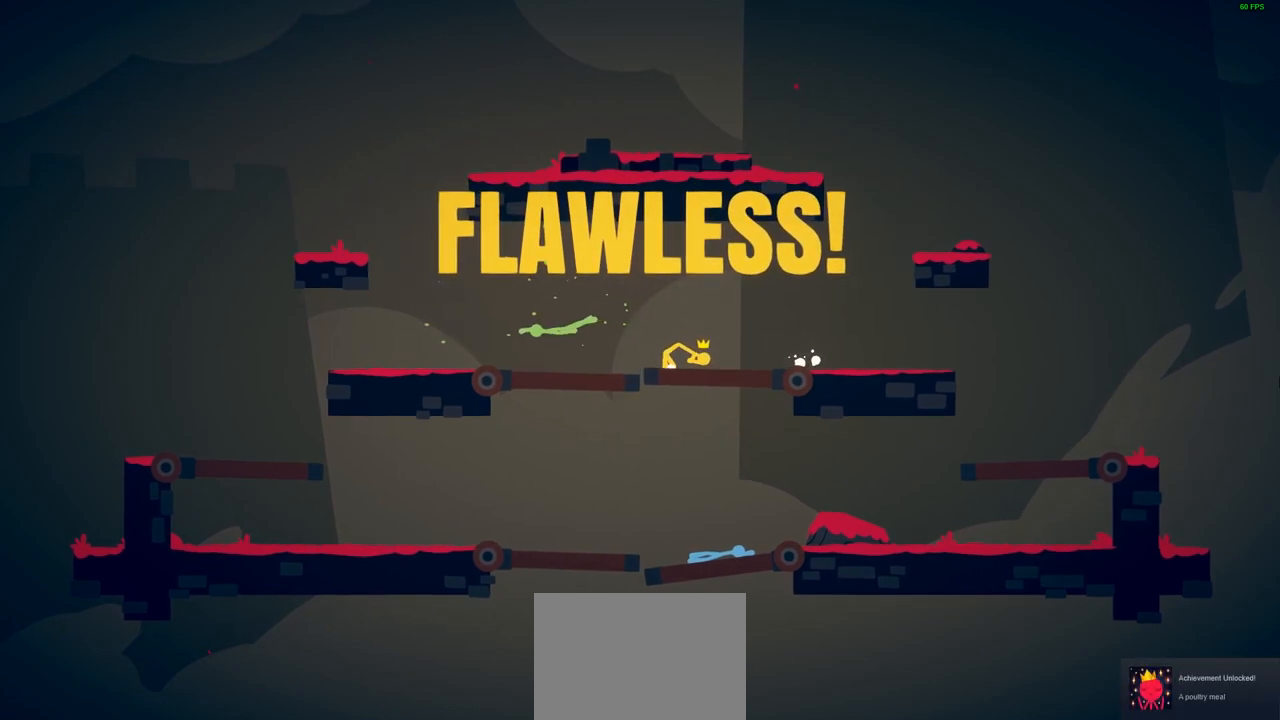
{"buttons": [], "left_stick": "center", "events": []}
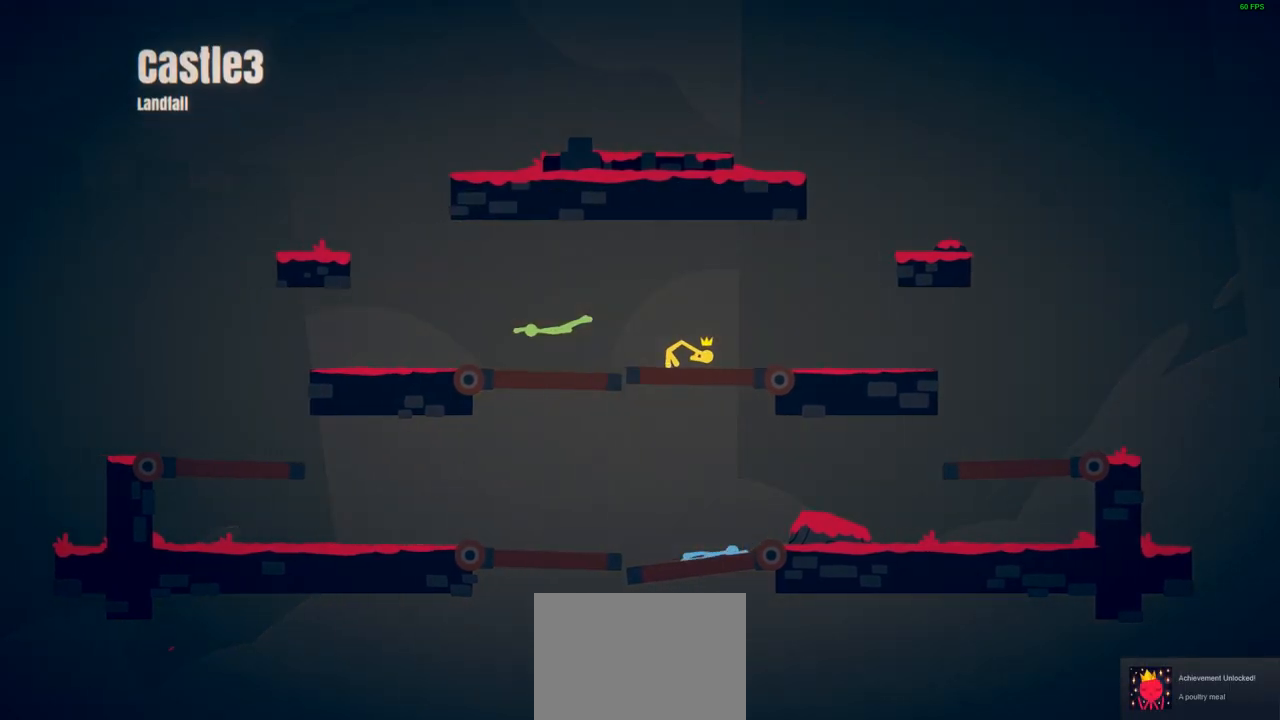
{"buttons": [], "left_stick": "center", "events": []}
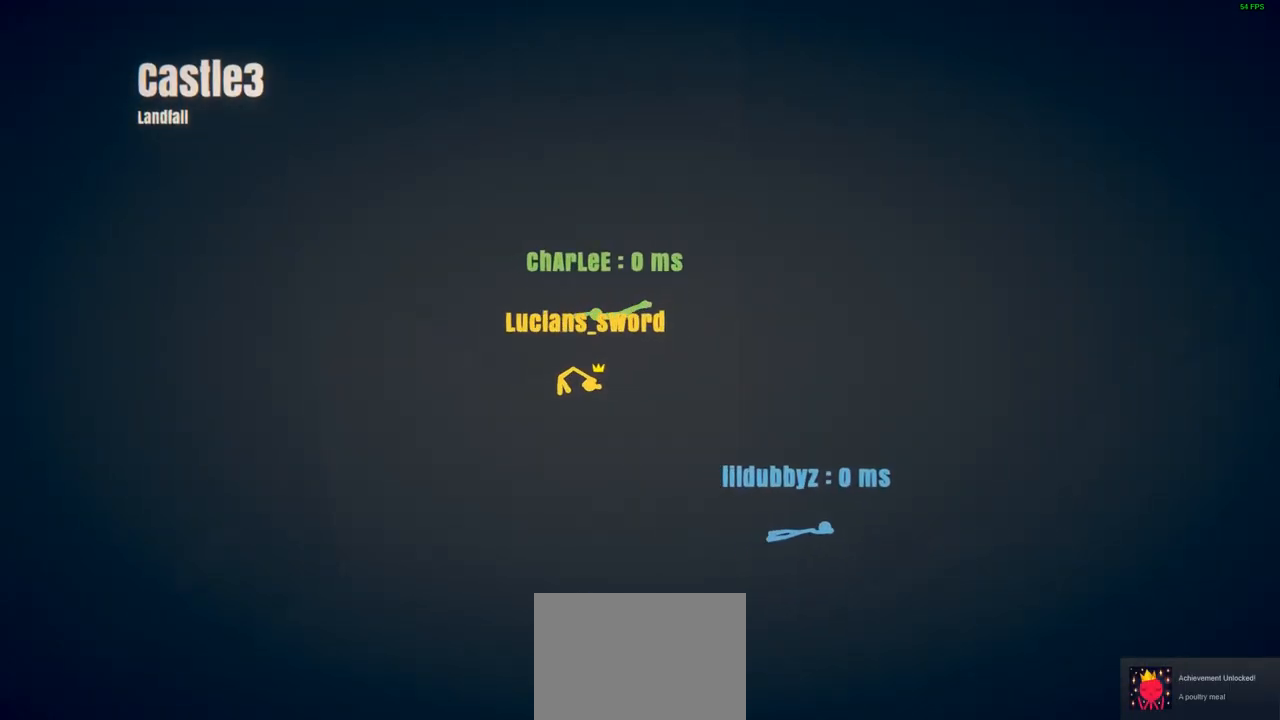
{"buttons": [], "left_stick": "center", "events": []}
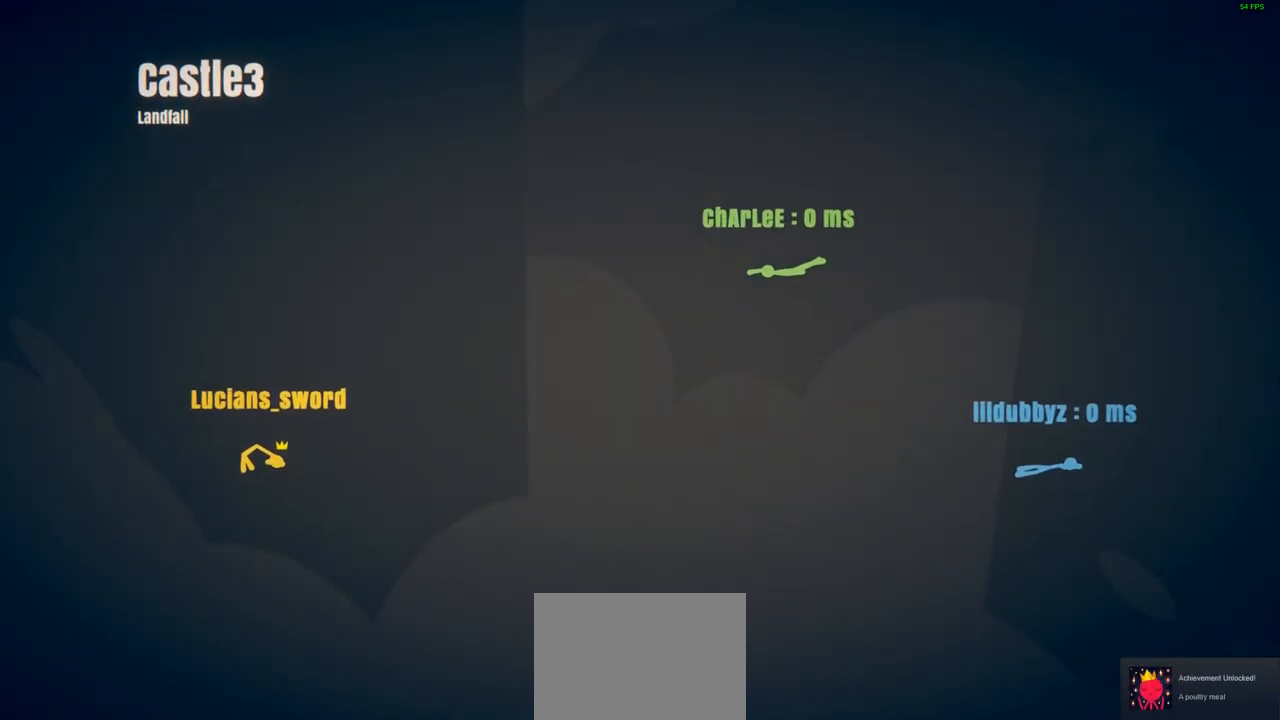
{"buttons": [], "left_stick": "center", "events": []}
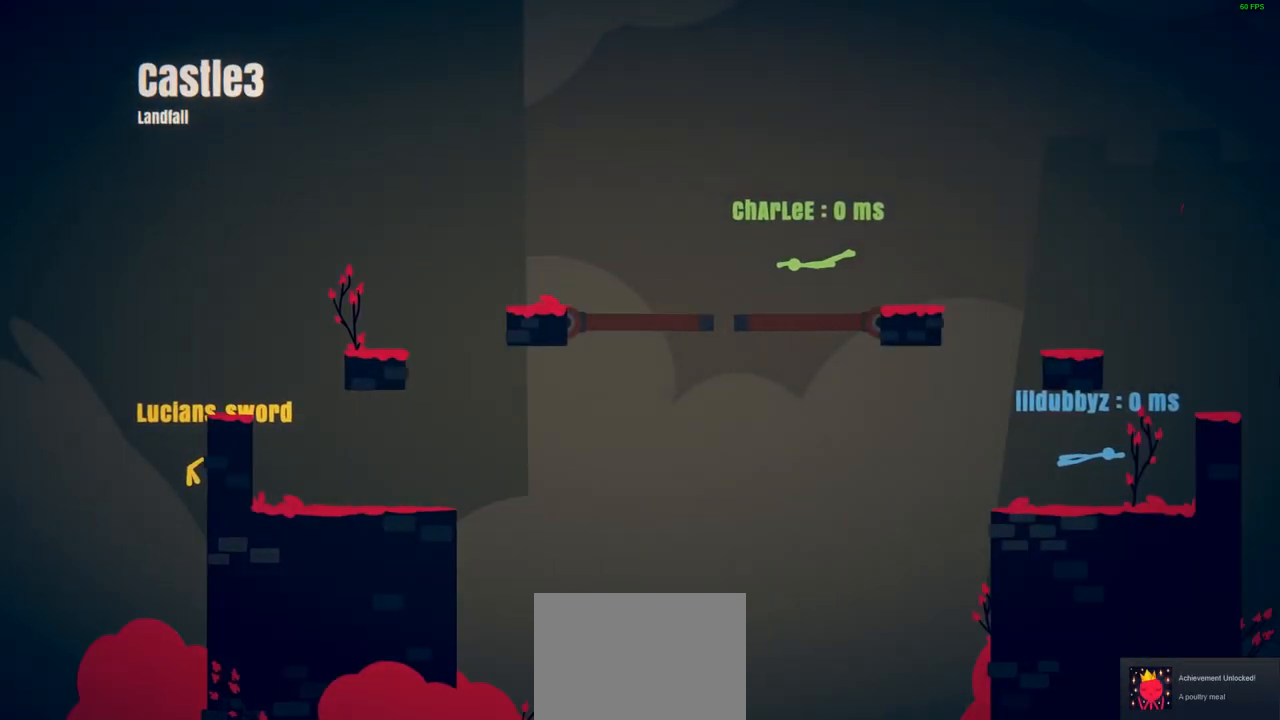
{"buttons": [], "left_stick": "center", "events": []}
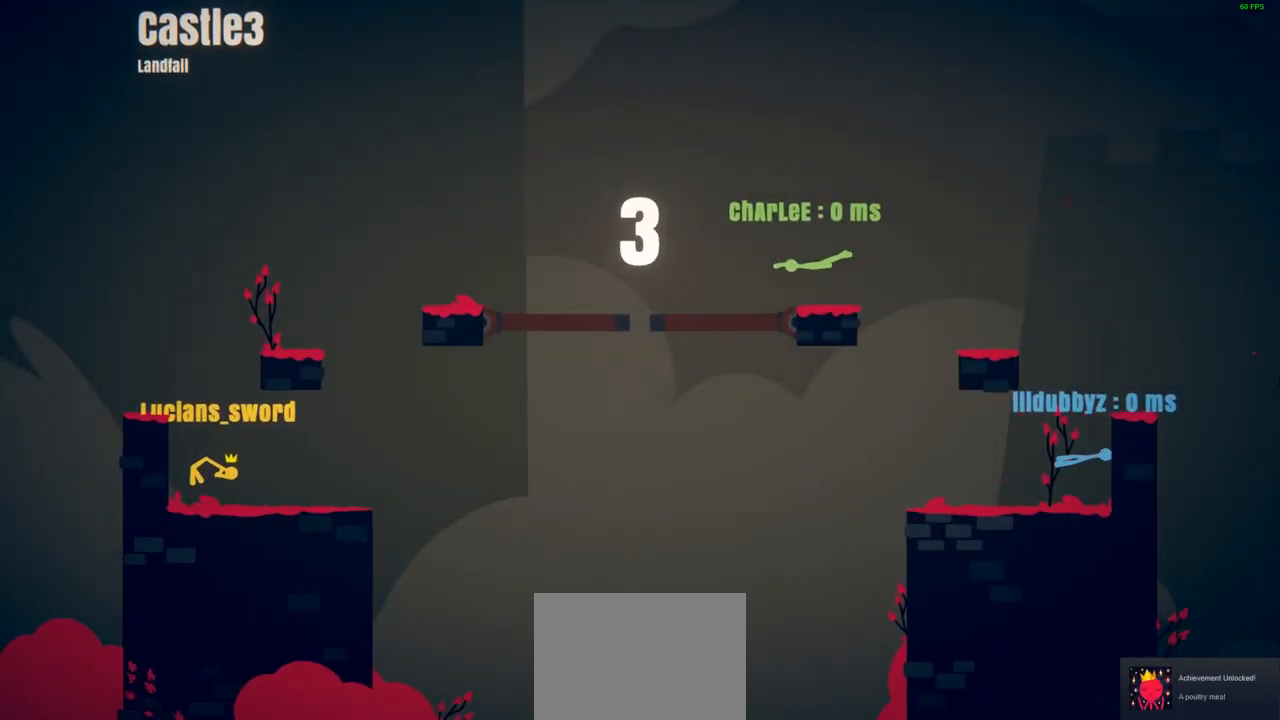
{"buttons": [], "left_stick": "center", "events": []}
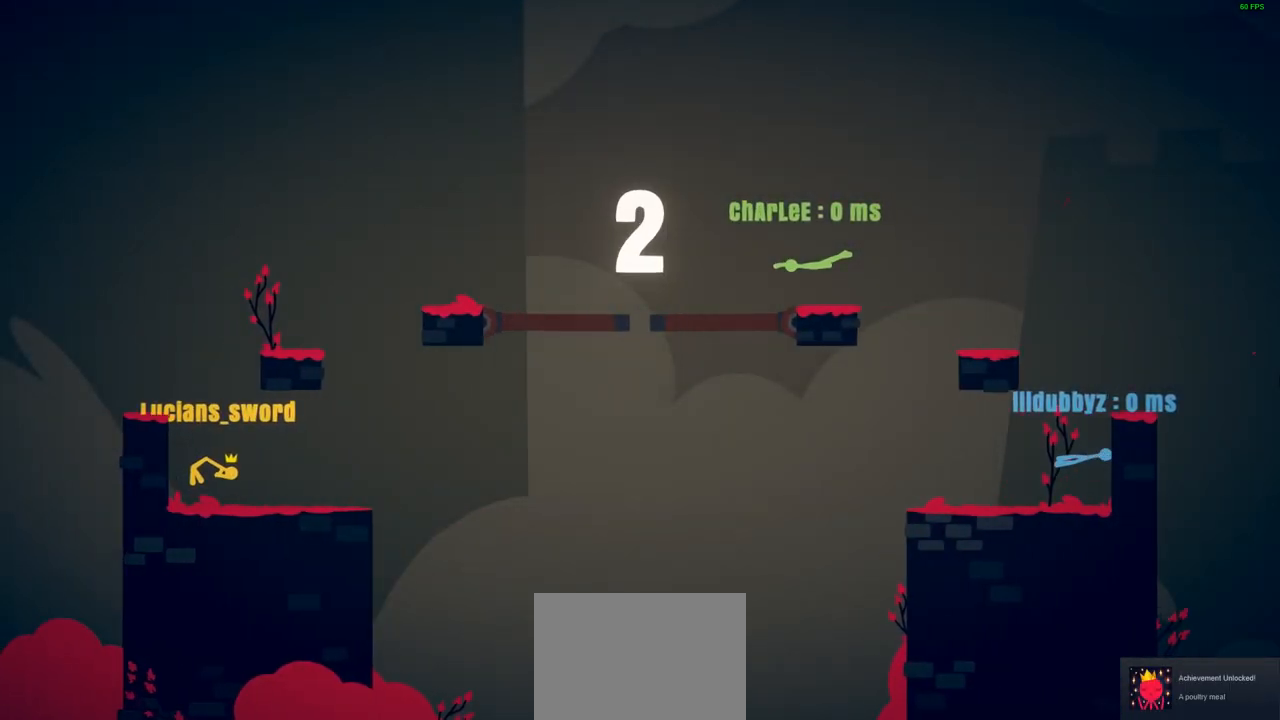
{"buttons": [], "left_stick": "center", "events": []}
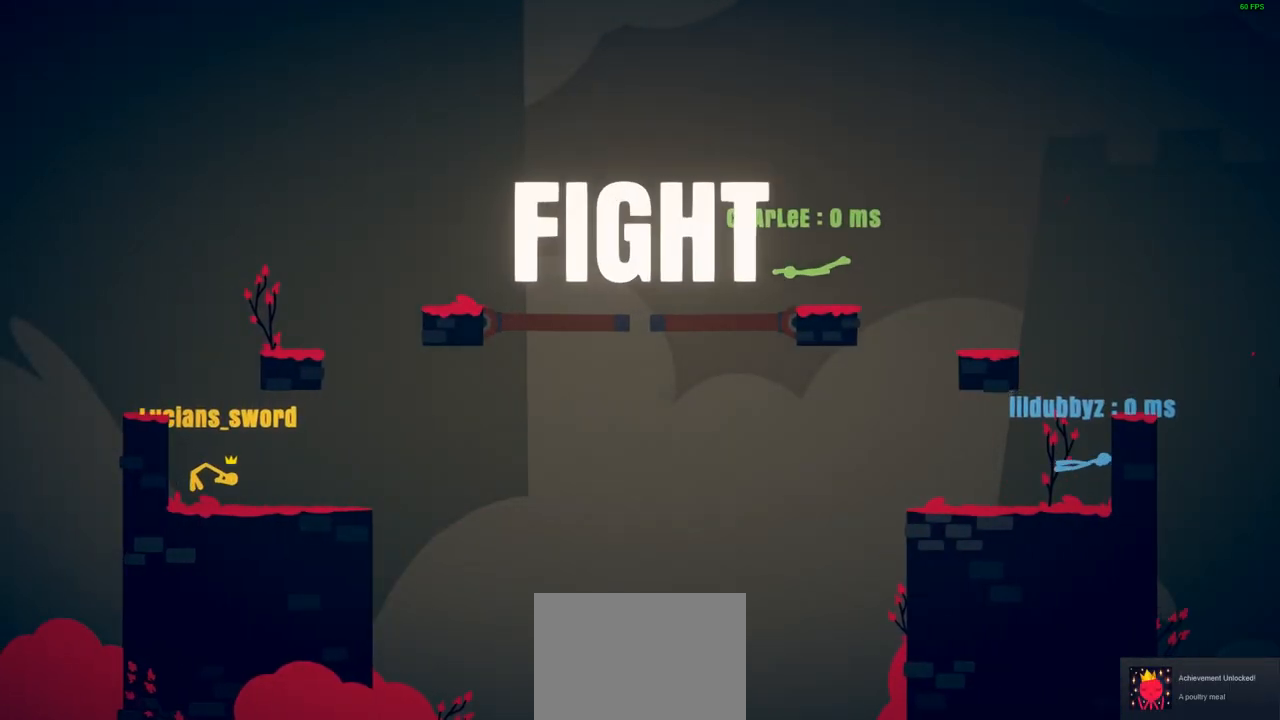
{"buttons": ["CROSS"], "left_stick": "left", "events": [[333, "CROSS", "down"], [400, "left_stick", "left"]]}
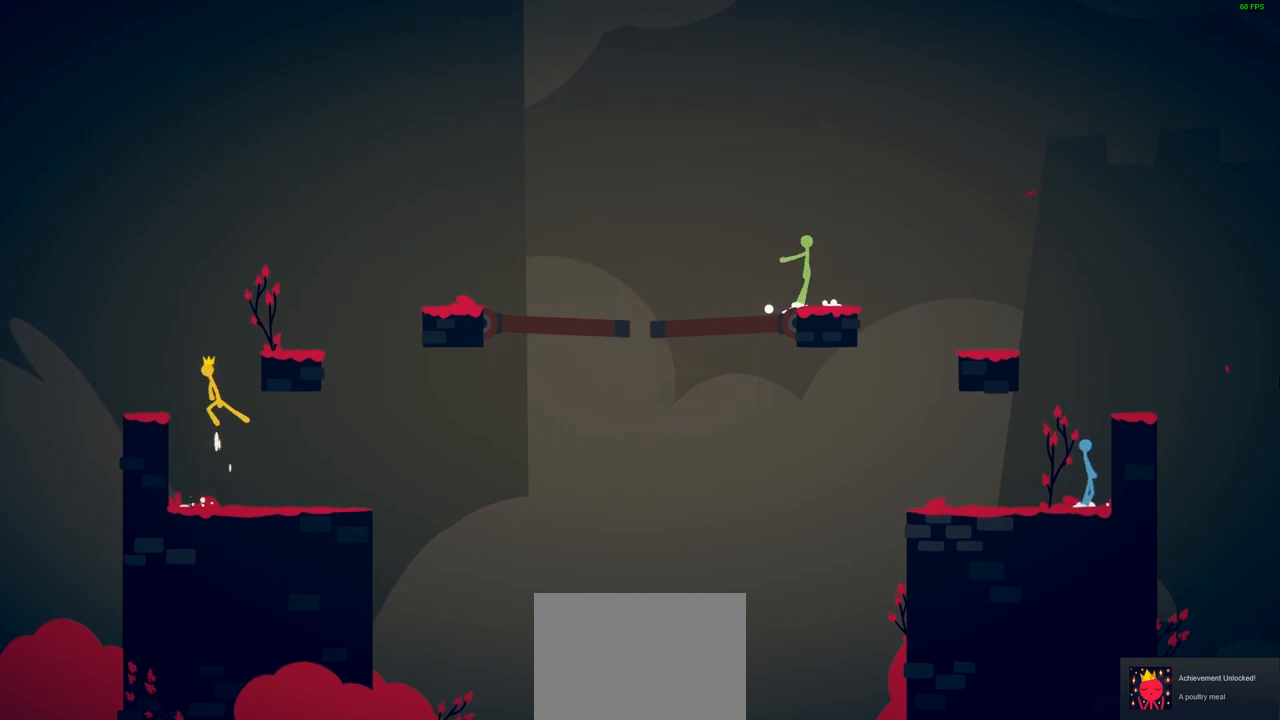
{"buttons": [], "left_stick": "right", "events": [[250, "CROSS", "up"], [283, "left_stick", "center"], [467, "left_stick", "right"]]}
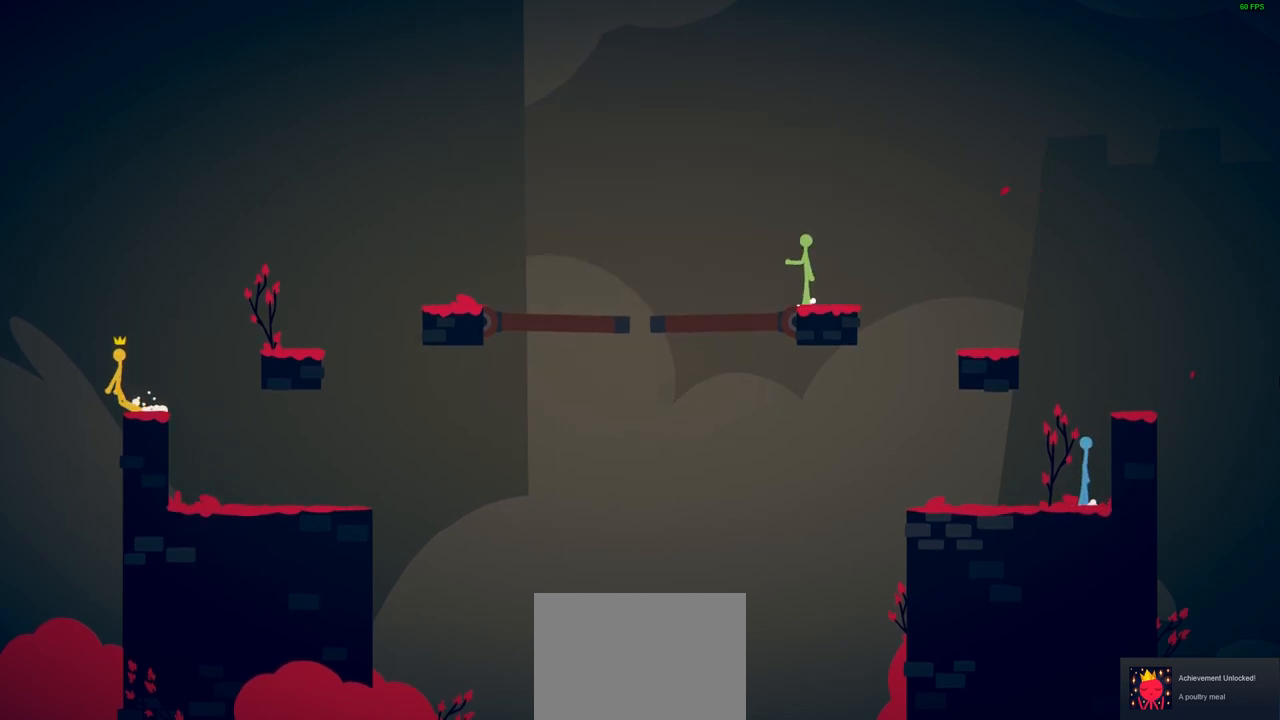
{"buttons": [], "left_stick": "right", "events": [[67, "left_stick", "center"], [433, "left_stick", "right"]]}
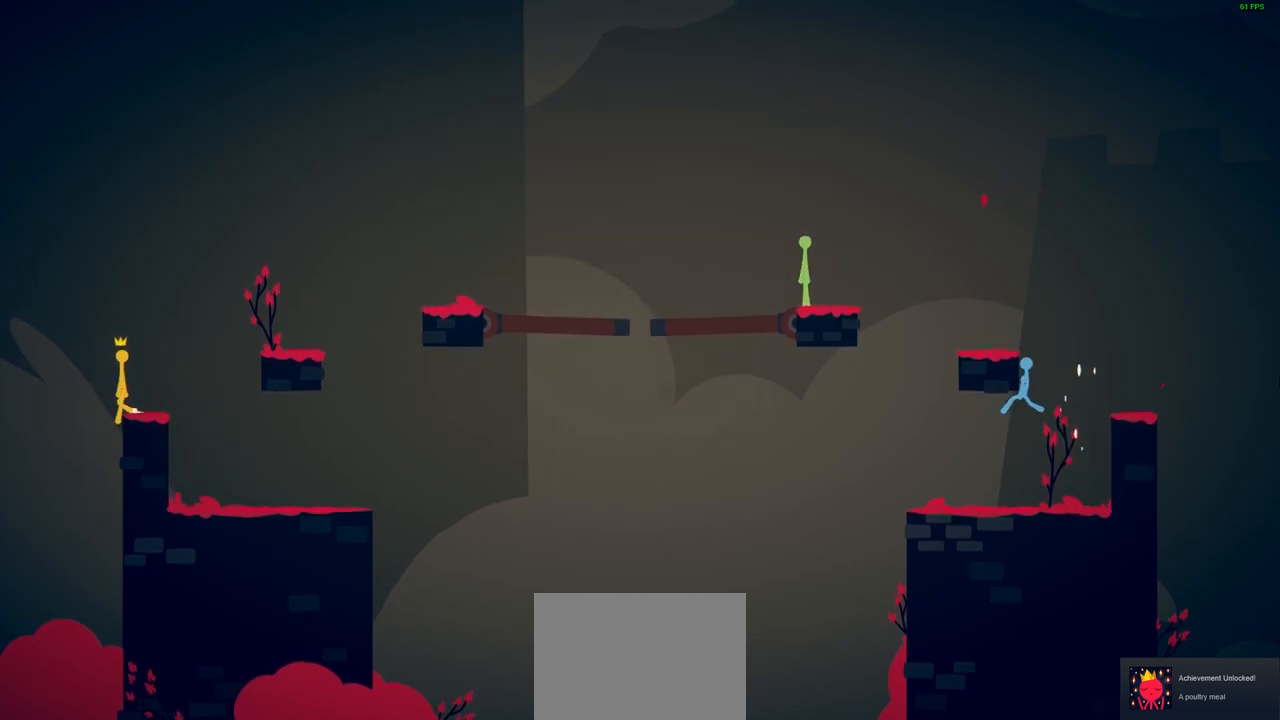
{"buttons": [], "left_stick": "center", "events": [[67, "left_stick", "center"]]}